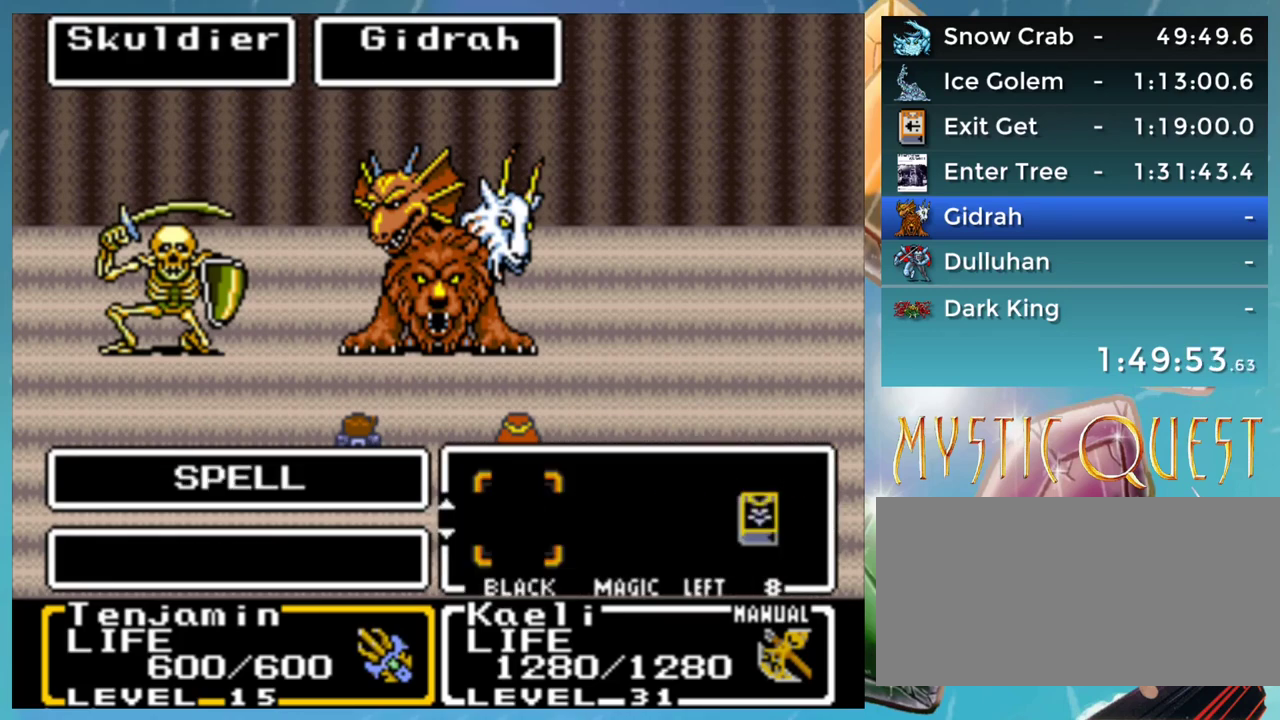
Gameplay with a controller (Nintendo layout); each line is a JSON object with the inputs held at the frame after it. "events" lists button and stick changes between this image and that frame as [ms after this image, input, new state], when the widget could be followed in between. Not read: DPAD_DOWN DPAD_UP L3 R3.
{"buttons": ["A"], "events": [[450, "A", "down"]]}
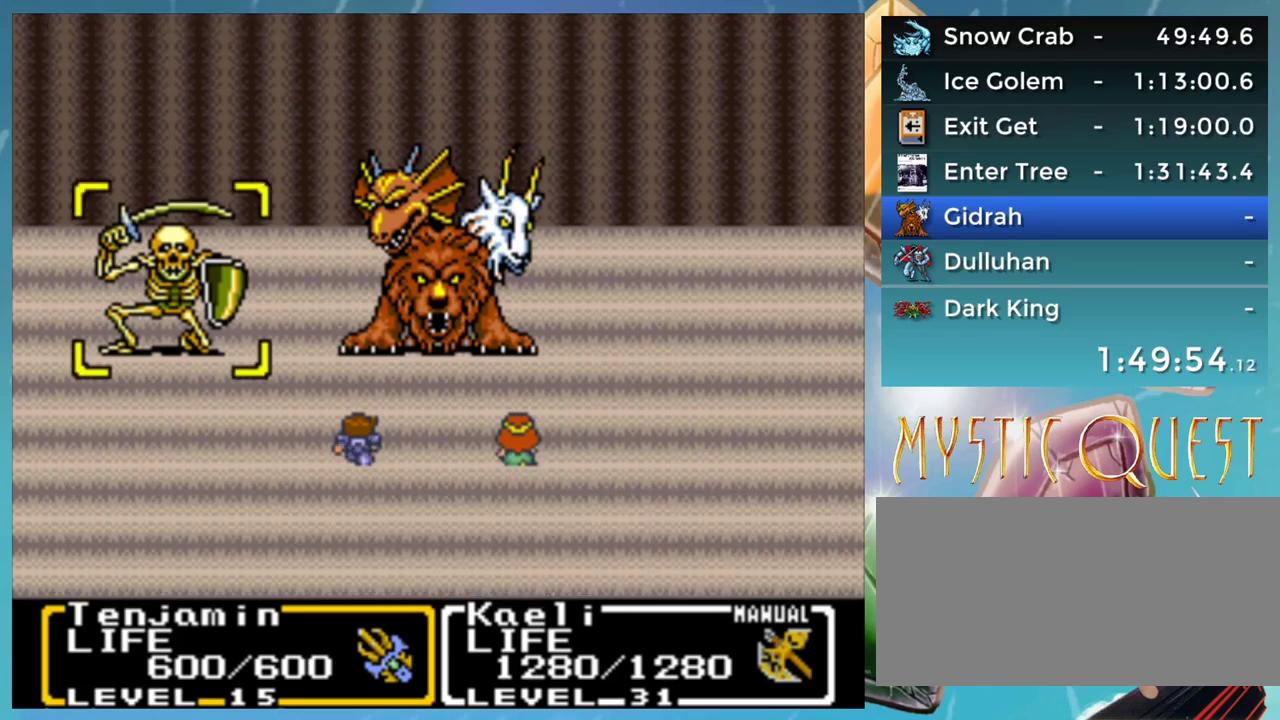
{"buttons": [], "events": [[50, "A", "up"]]}
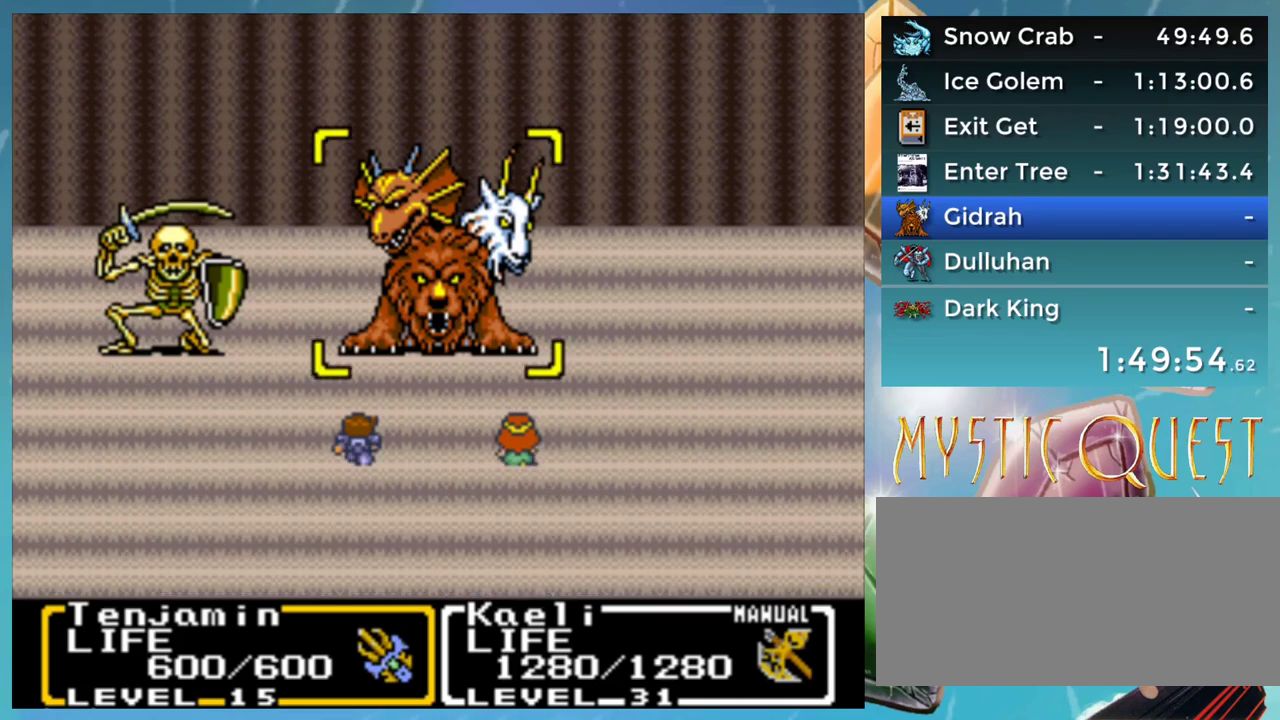
{"buttons": [], "events": [[250, "A", "down"], [350, "A", "up"]]}
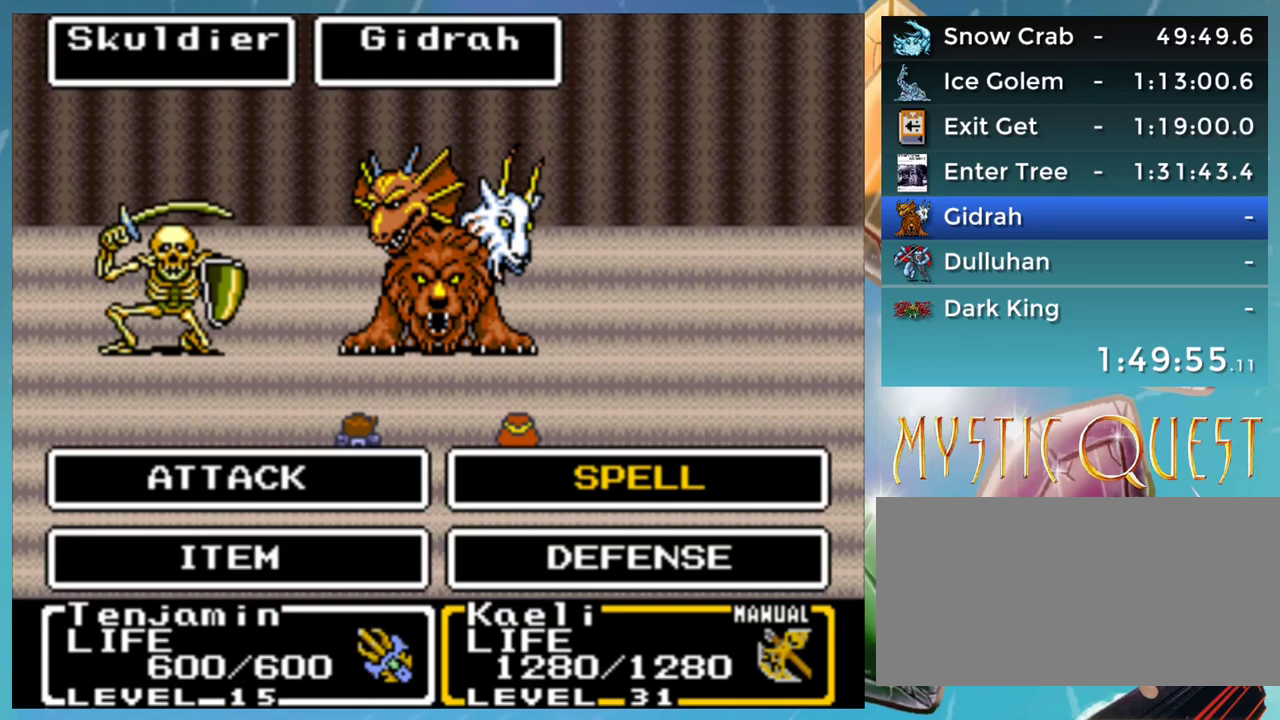
{"buttons": [], "events": []}
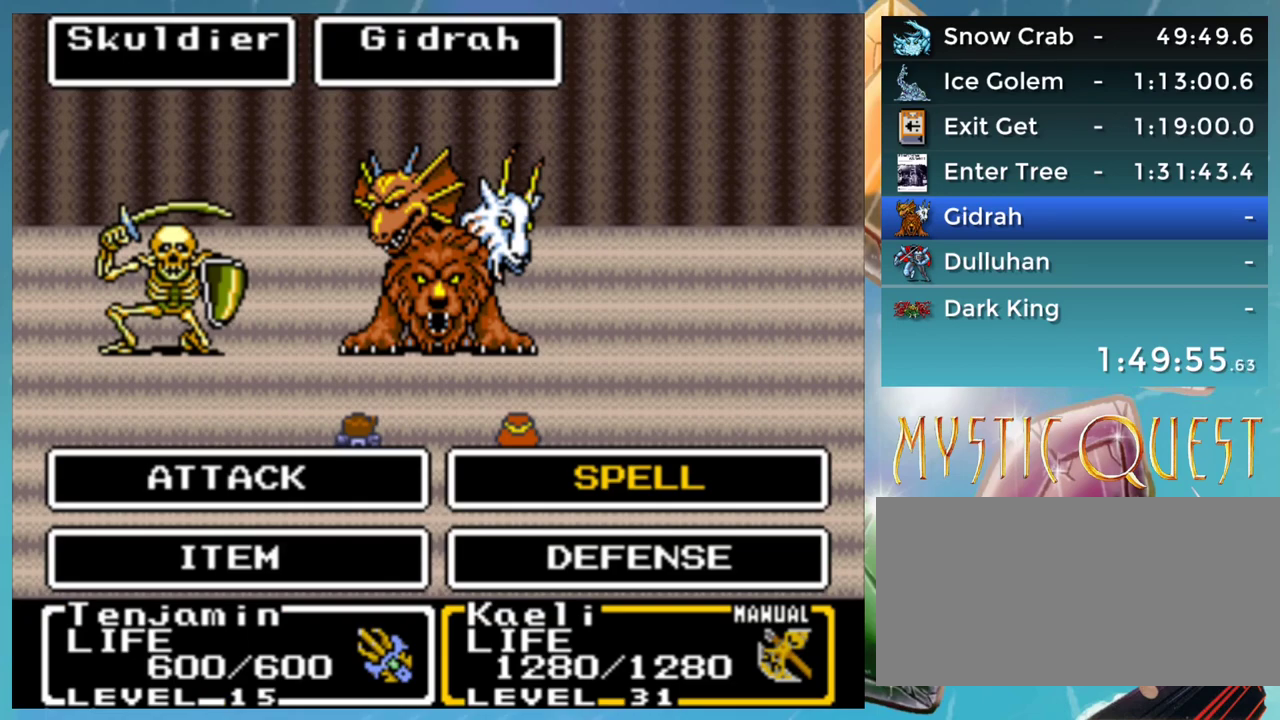
{"buttons": [], "events": [[250, "A", "down"], [333, "A", "up"]]}
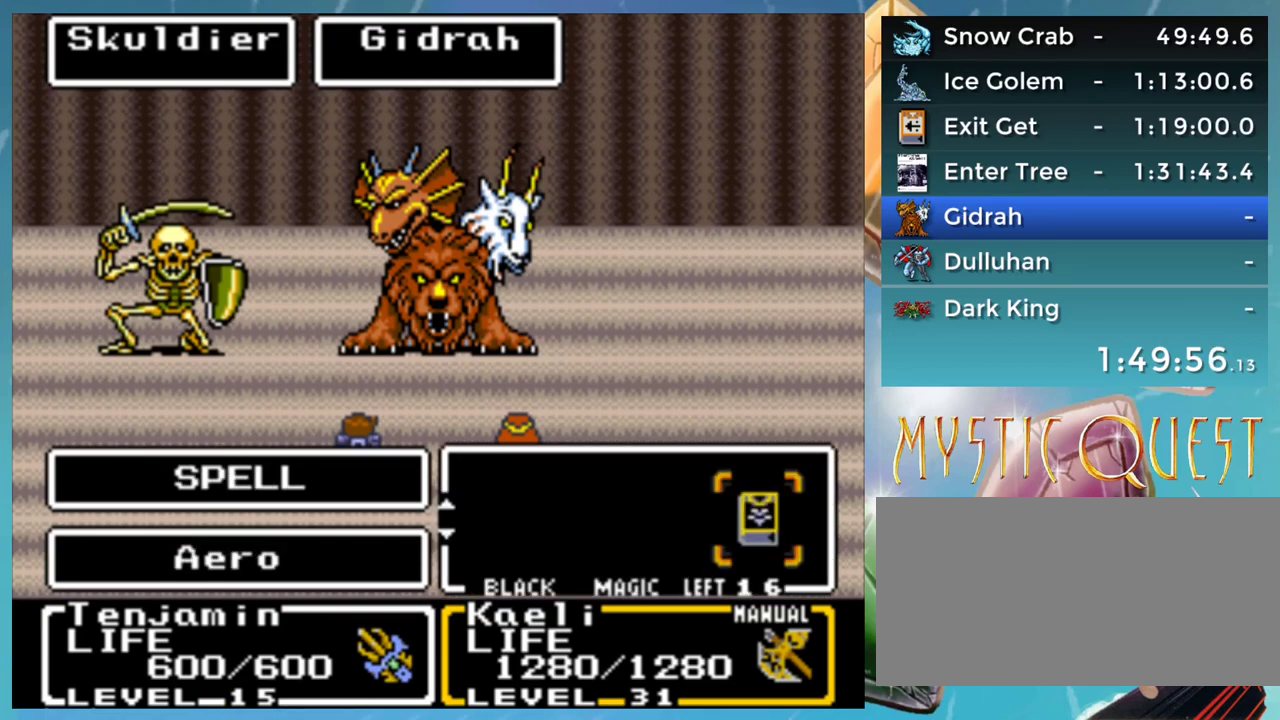
{"buttons": [], "events": []}
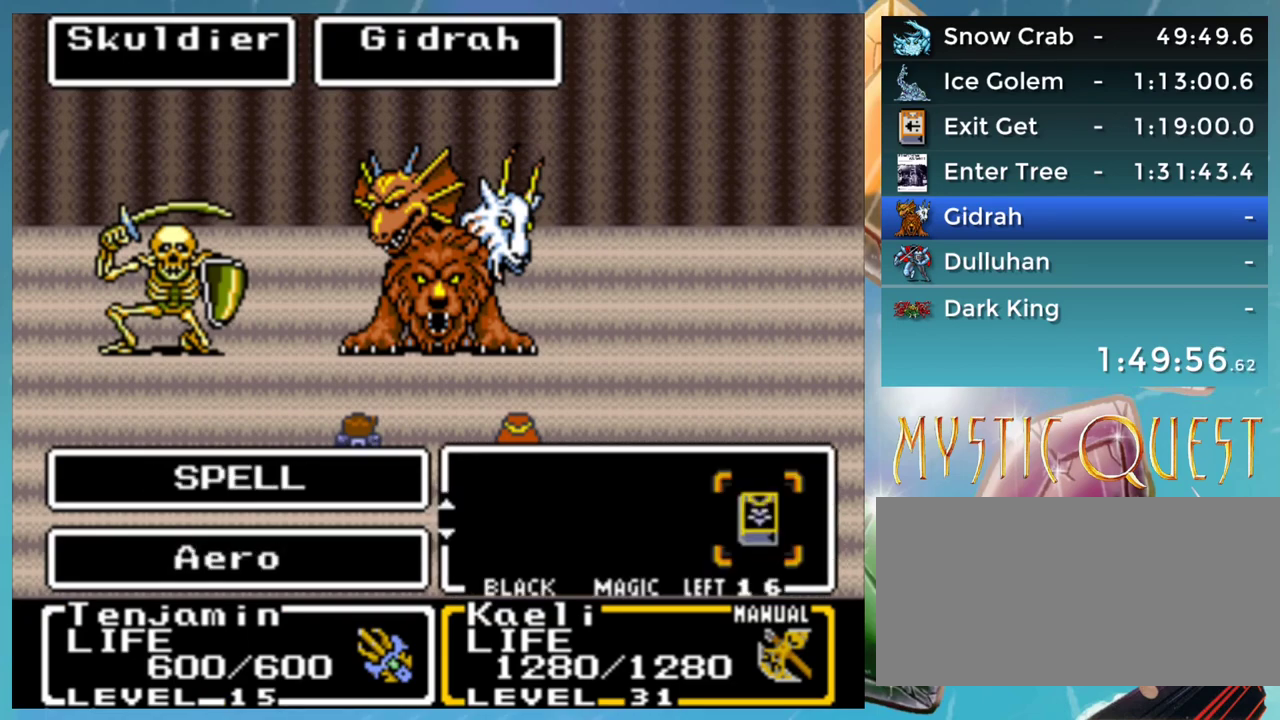
{"buttons": [], "events": [[350, "A", "down"], [433, "A", "up"]]}
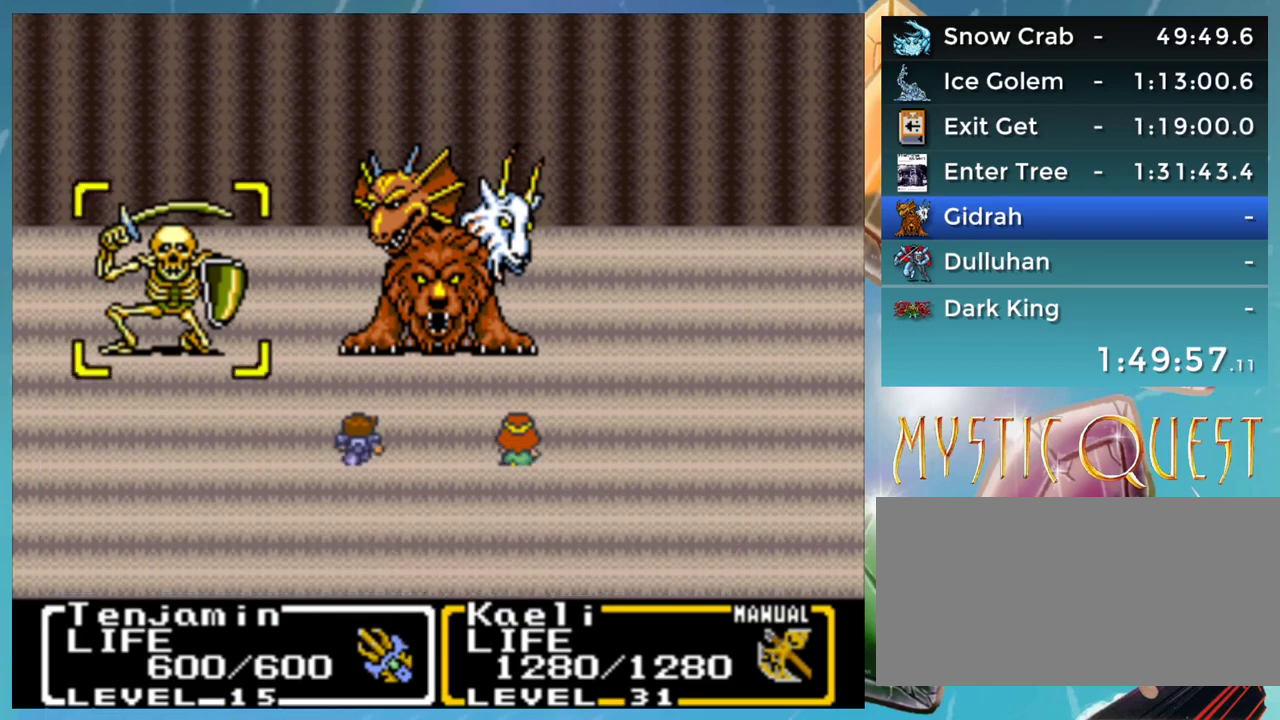
{"buttons": ["A"], "events": [[417, "A", "down"]]}
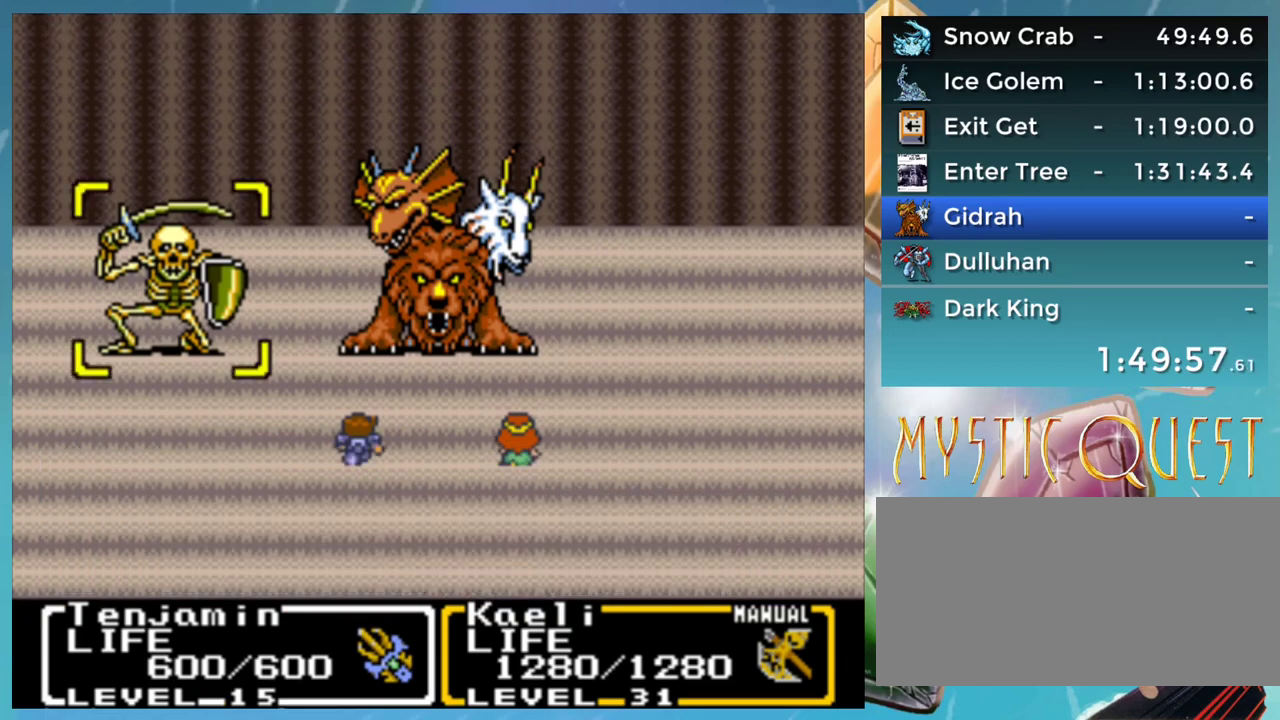
{"buttons": ["A"], "events": [[33, "A", "up"], [400, "B", "down"], [450, "A", "down"], [467, "B", "up"]]}
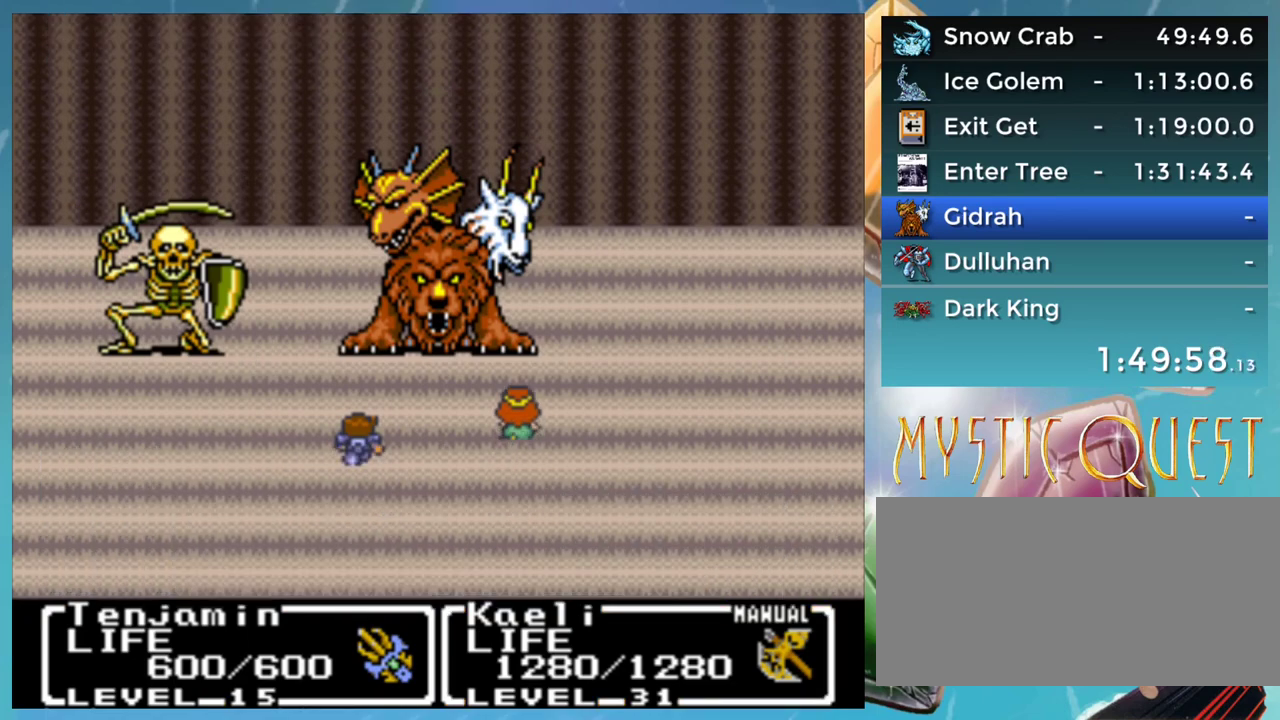
{"buttons": [], "events": [[17, "A", "up"], [67, "B", "down"], [100, "A", "down"], [117, "B", "up"], [167, "A", "up"], [200, "B", "down"], [250, "A", "down"], [267, "B", "up"], [333, "A", "up"], [383, "B", "down"], [417, "A", "down"], [450, "B", "up"], [483, "A", "up"]]}
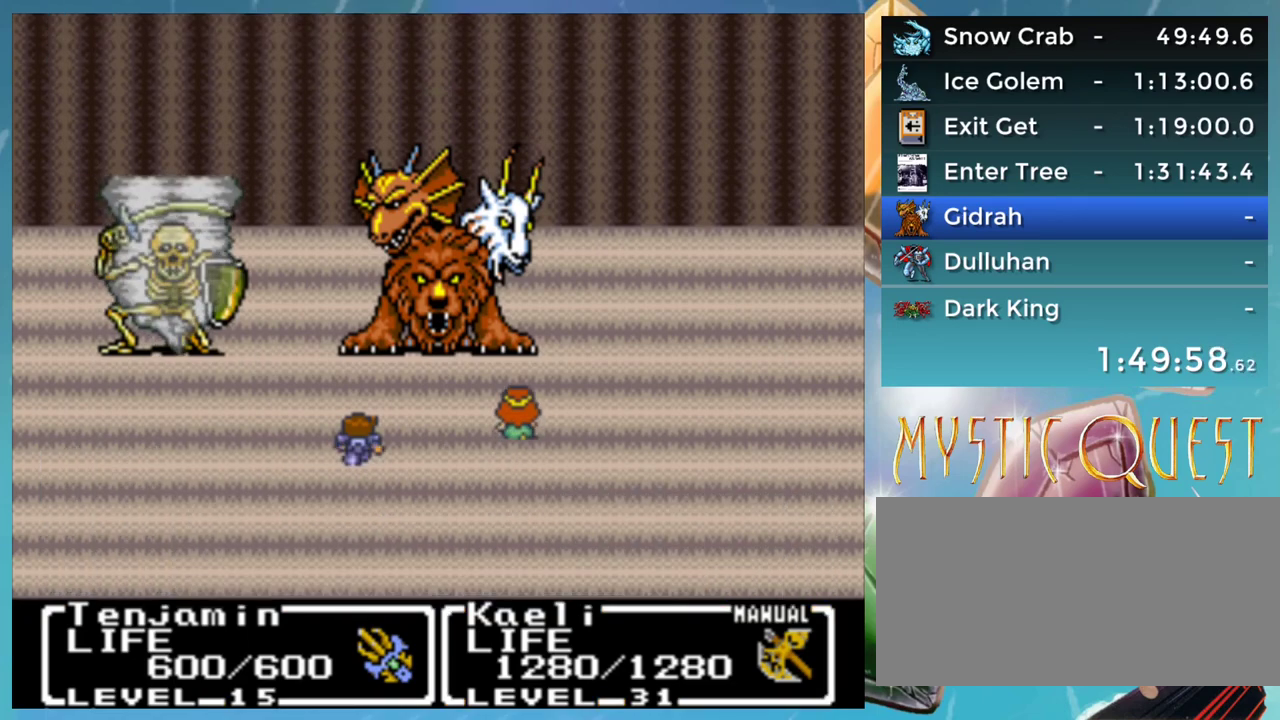
{"buttons": [], "events": [[67, "A", "down"], [133, "A", "up"], [200, "B", "down"], [233, "A", "down"], [250, "B", "up"], [283, "A", "up"], [350, "B", "down"], [383, "A", "down"], [417, "B", "up"], [433, "A", "up"]]}
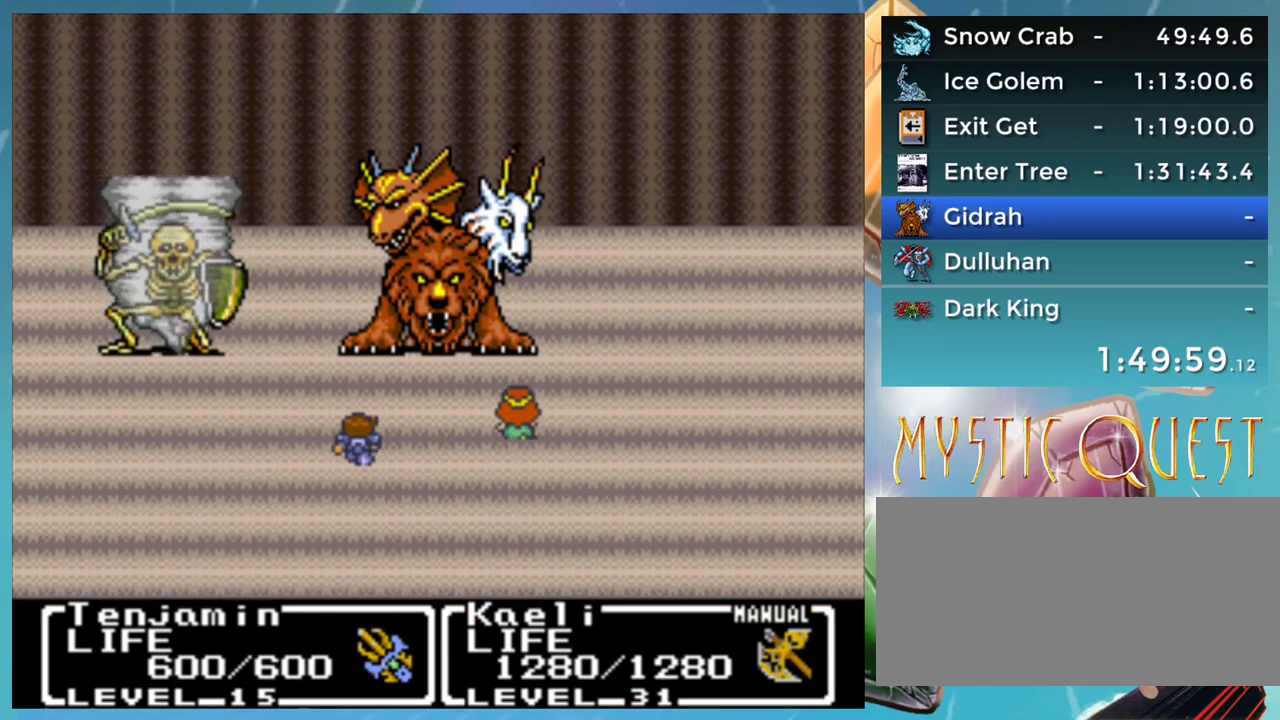
{"buttons": [], "events": [[17, "B", "down"], [50, "A", "down"], [67, "B", "up"], [100, "A", "up"], [133, "B", "down"], [183, "A", "down"], [217, "B", "up"], [233, "A", "up"], [300, "B", "down"], [350, "B", "up"], [417, "B", "down"], [450, "A", "down"], [500, "A", "up"], [500, "B", "up"]]}
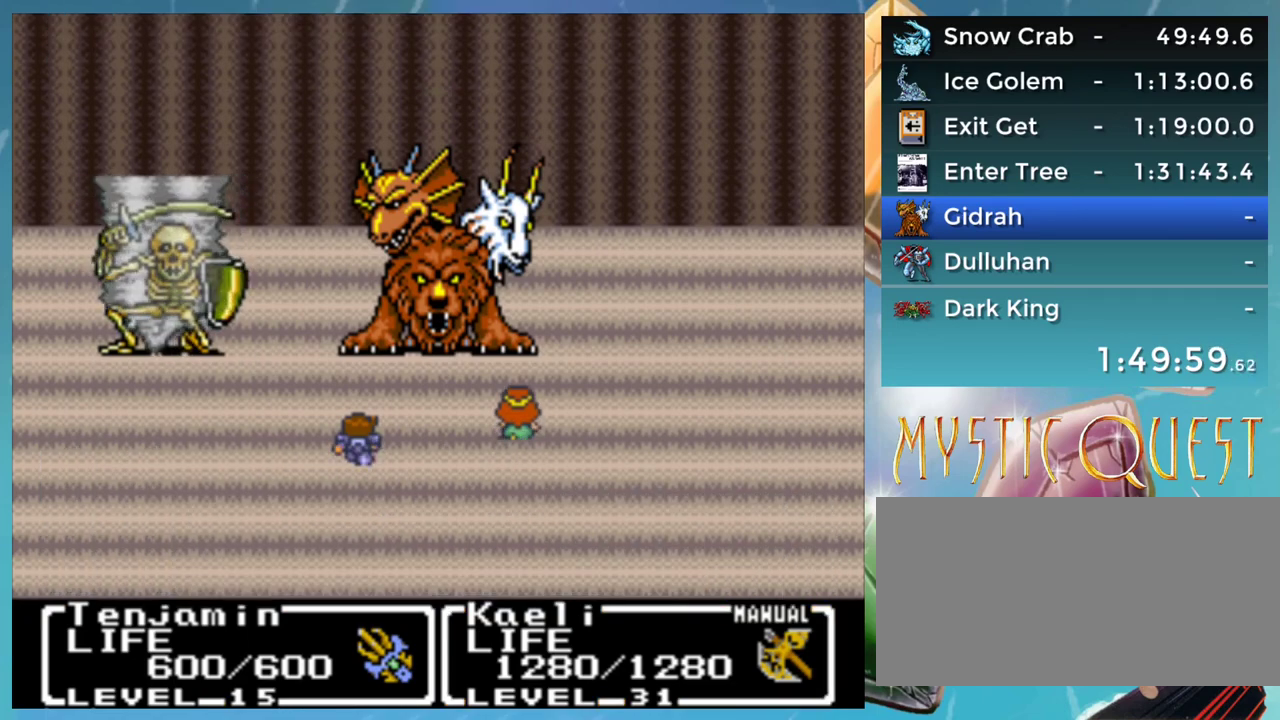
{"buttons": ["B"], "events": [[217, "B", "down"], [267, "B", "up"], [350, "B", "down"], [417, "B", "up"], [500, "B", "down"]]}
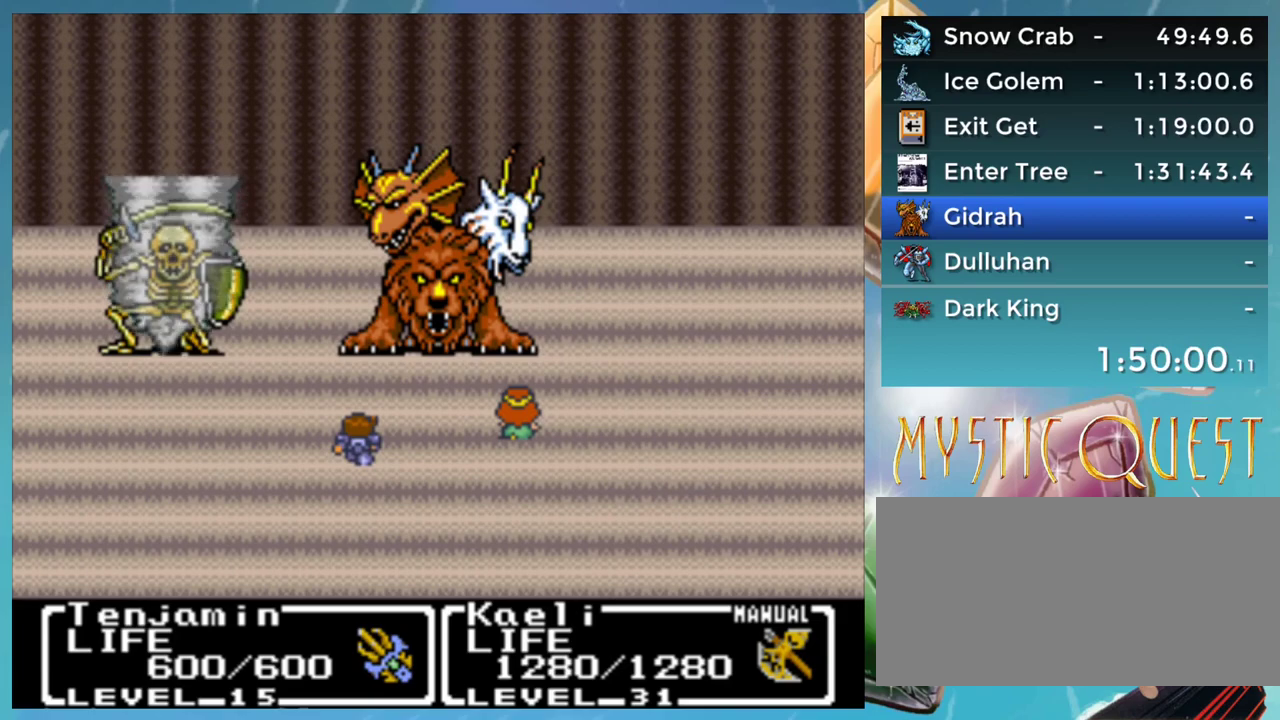
{"buttons": ["A", "B"], "events": [[33, "A", "down"], [67, "B", "up"], [83, "A", "up"], [133, "B", "down"], [183, "A", "down"], [200, "B", "up"], [233, "A", "up"], [283, "B", "down"], [333, "A", "down"], [350, "B", "up"], [400, "A", "up"], [450, "B", "down"], [483, "A", "down"]]}
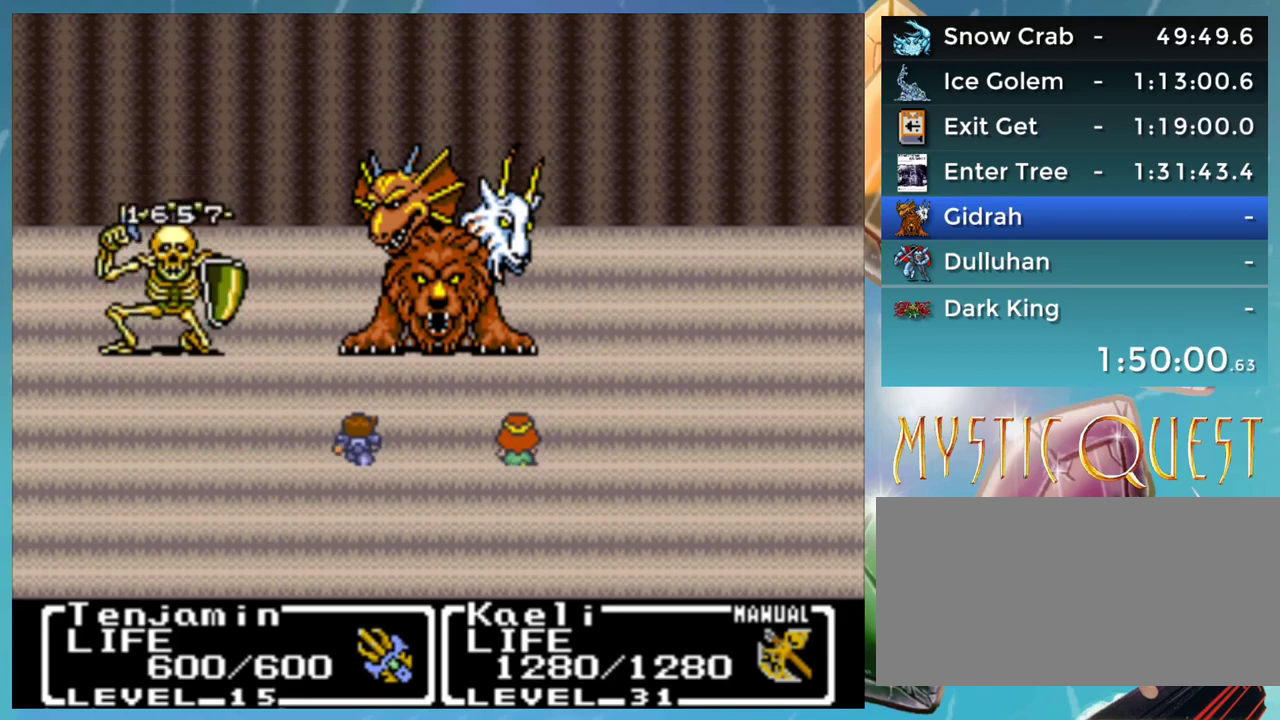
{"buttons": [], "events": [[17, "B", "up"], [33, "A", "up"], [133, "A", "down"], [183, "A", "up"], [217, "B", "down"], [267, "A", "down"], [283, "B", "up"], [317, "A", "up"], [367, "B", "down"], [417, "A", "down"], [450, "B", "up"], [467, "A", "up"]]}
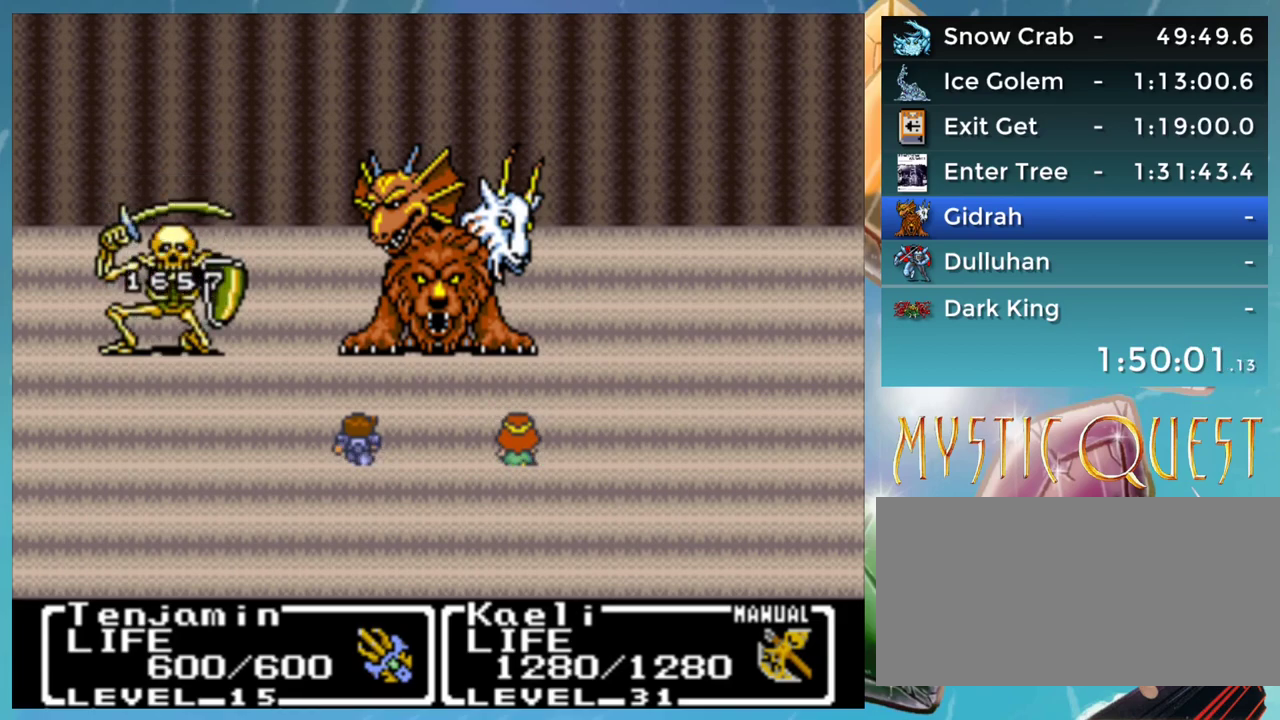
{"buttons": ["A"], "events": [[50, "B", "down"], [83, "A", "down"], [100, "B", "up"], [133, "A", "up"], [183, "B", "down"], [217, "A", "down"], [233, "B", "up"], [267, "A", "up"], [317, "B", "down"], [367, "A", "down"], [367, "B", "up"], [417, "A", "up"], [450, "B", "down"], [483, "A", "down"], [500, "B", "up"]]}
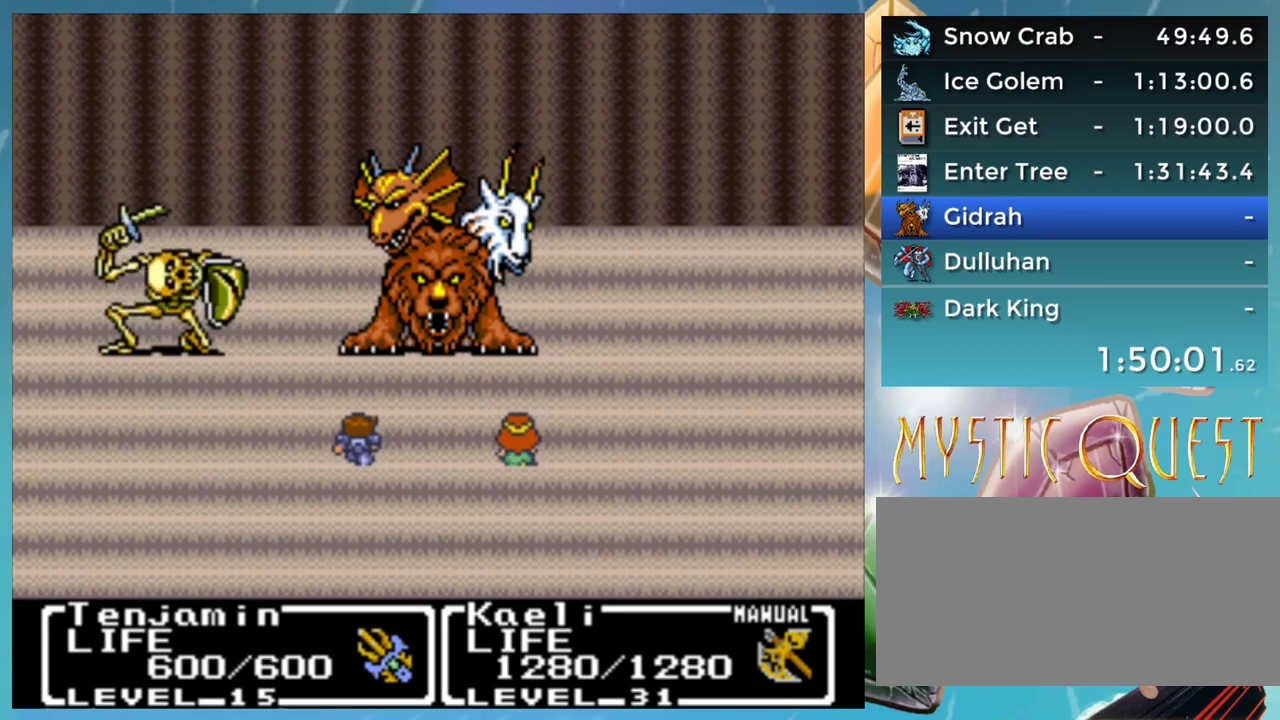
{"buttons": [], "events": [[67, "A", "up"], [100, "B", "down"], [150, "A", "down"], [167, "B", "up"], [200, "A", "up"], [250, "B", "down"], [300, "A", "down"], [317, "B", "up"], [350, "A", "up"], [400, "B", "down"], [450, "A", "down"], [483, "B", "up"], [500, "A", "up"]]}
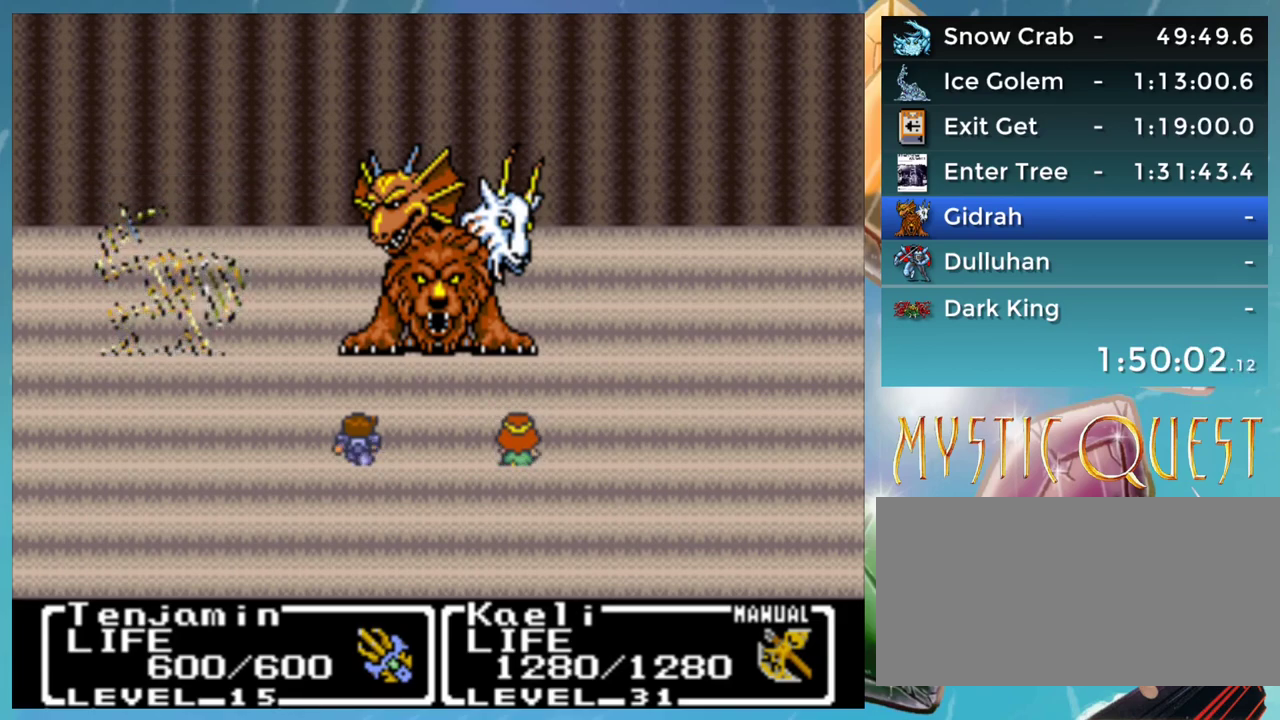
{"buttons": ["B"], "events": [[50, "B", "down"], [100, "A", "down"], [117, "B", "up"], [150, "A", "up"], [217, "B", "down"], [267, "A", "down"], [283, "B", "up"], [317, "A", "up"], [367, "B", "down"], [400, "A", "down"], [433, "B", "up"], [467, "A", "up"], [500, "B", "down"]]}
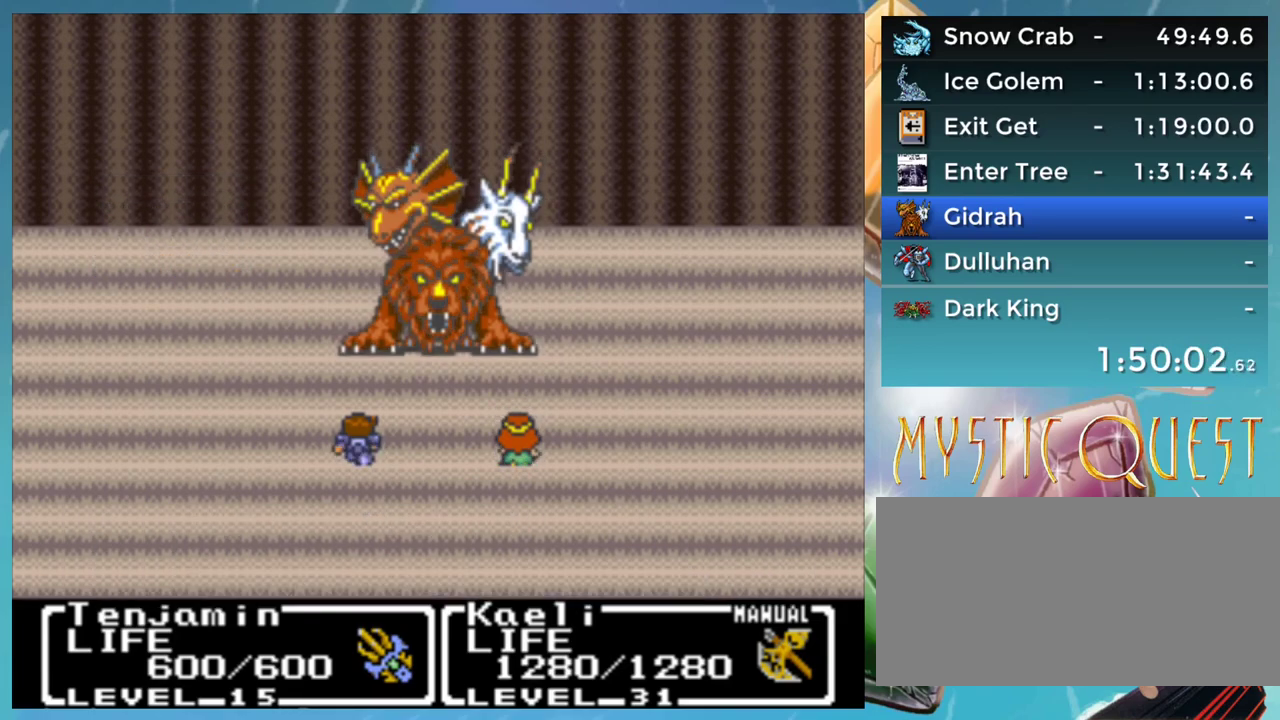
{"buttons": ["B"], "events": [[33, "A", "down"], [100, "B", "up"], [117, "A", "up"], [150, "B", "down"], [200, "A", "down"], [217, "B", "up"], [283, "A", "up"], [300, "B", "down"], [350, "A", "down"], [383, "B", "up"], [417, "A", "up"], [467, "B", "down"]]}
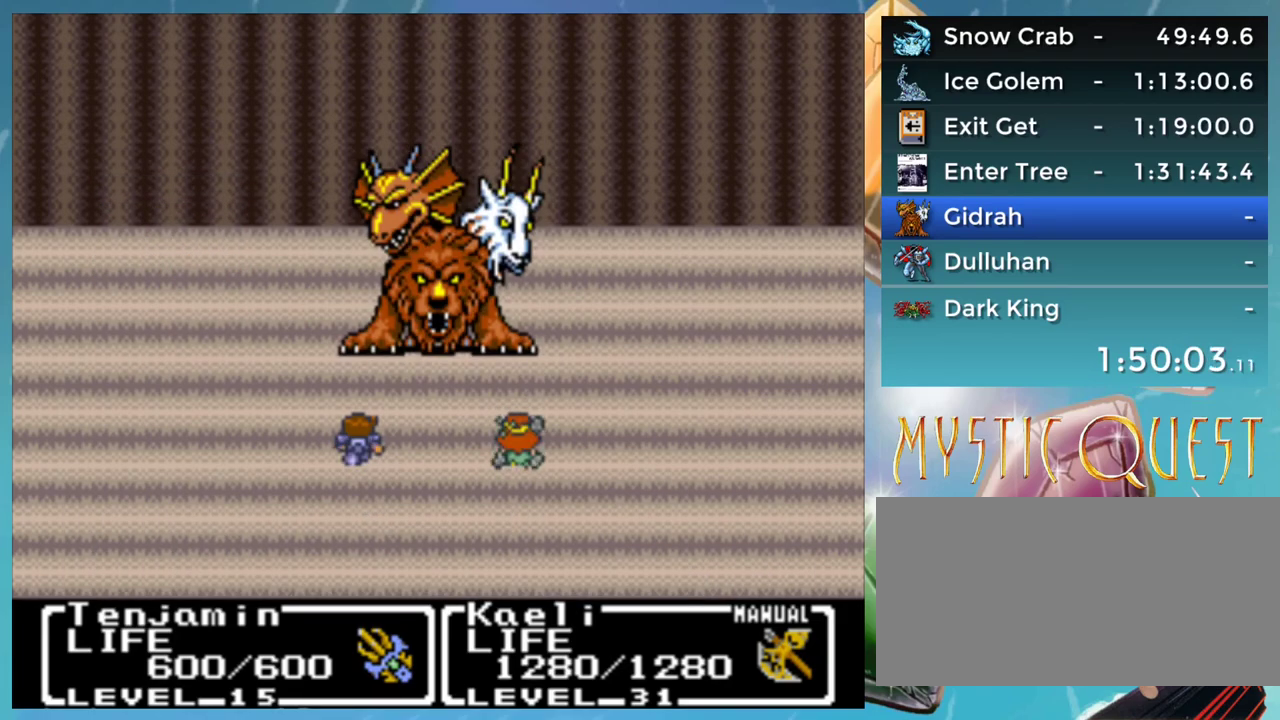
{"buttons": ["A"], "events": [[17, "A", "down"], [33, "B", "up"], [67, "A", "up"], [117, "B", "down"], [150, "A", "down"], [183, "B", "up"], [233, "A", "up"], [283, "B", "down"], [300, "A", "down"], [333, "B", "up"], [367, "A", "up"], [400, "B", "down"], [450, "A", "down"], [483, "B", "up"]]}
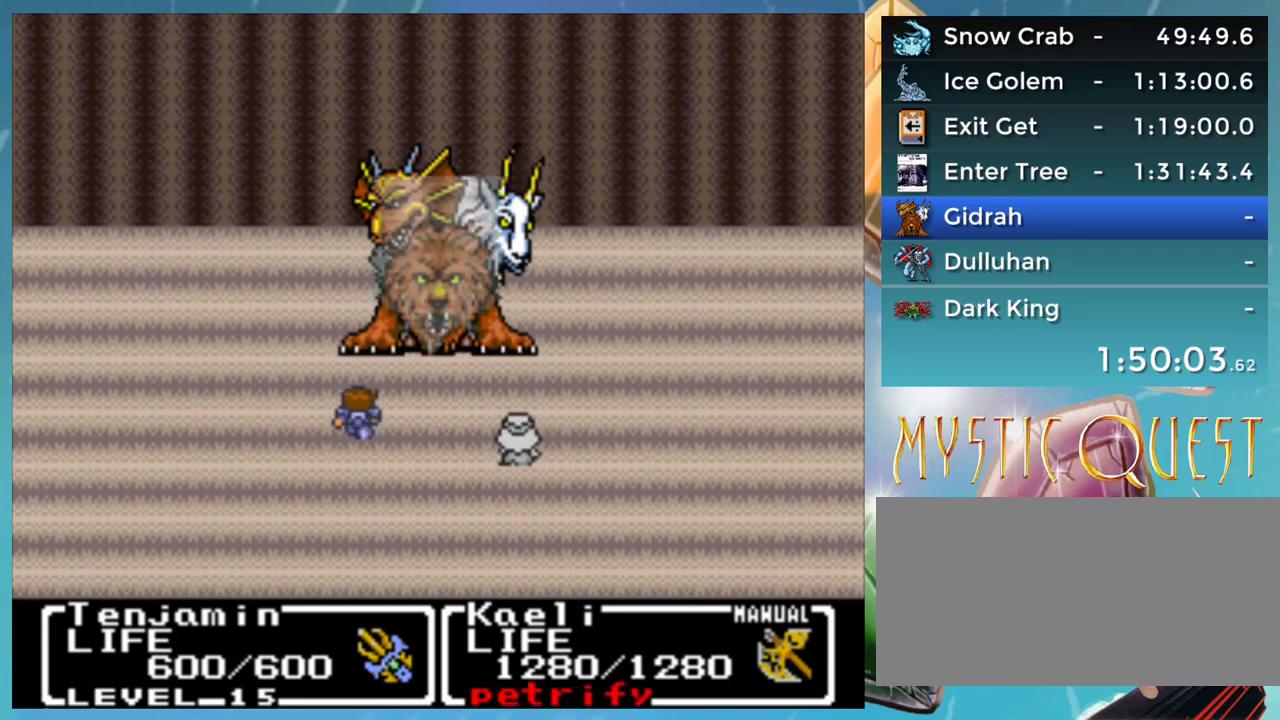
{"buttons": [], "events": [[17, "A", "up"], [67, "B", "down"], [133, "B", "up"], [200, "B", "down"], [250, "A", "down"], [283, "B", "up"], [300, "A", "up"]]}
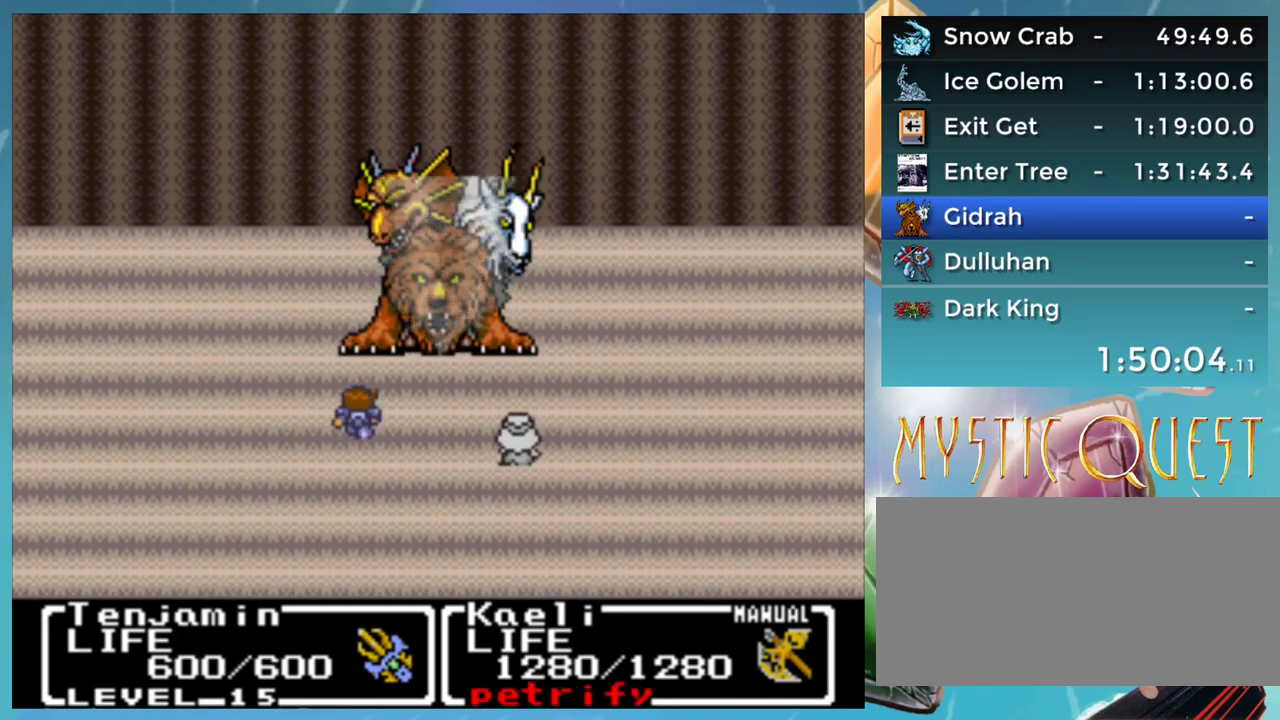
{"buttons": ["B"], "events": [[17, "B", "down"], [83, "A", "down"], [83, "B", "up"], [133, "A", "up"], [183, "B", "down"], [233, "A", "down"], [267, "B", "up"], [300, "A", "up"], [350, "B", "down"], [400, "A", "down"], [400, "B", "up"], [450, "A", "up"], [500, "B", "down"]]}
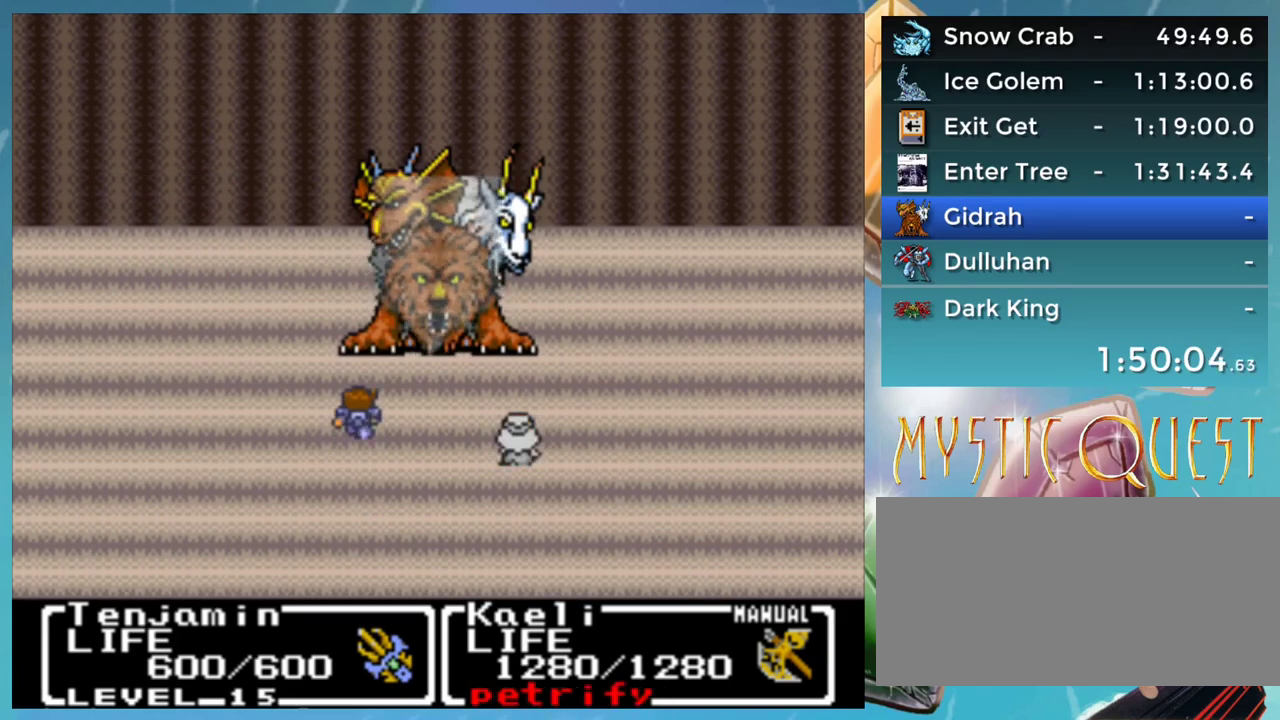
{"buttons": ["B"], "events": [[67, "A", "down"], [83, "B", "up"], [117, "A", "up"], [167, "B", "down"], [217, "A", "down"], [233, "B", "up"], [283, "A", "up"], [350, "B", "down"], [383, "A", "down"], [400, "B", "up"], [433, "A", "up"], [467, "B", "down"]]}
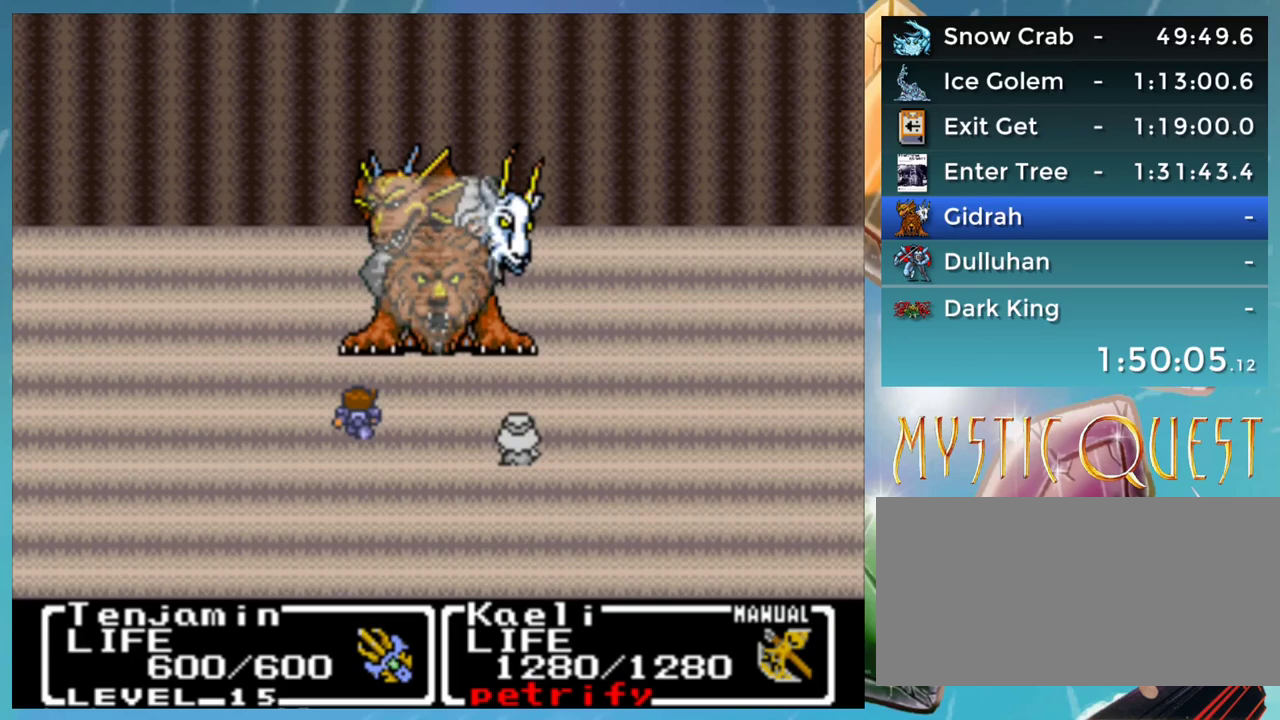
{"buttons": ["A", "L1"], "events": [[33, "A", "down"], [50, "B", "up"], [83, "A", "up"], [133, "B", "down"], [200, "B", "up"], [300, "B", "down"], [350, "B", "up"], [433, "B", "down"], [433, "L1", "down"], [467, "A", "down"], [483, "B", "up"]]}
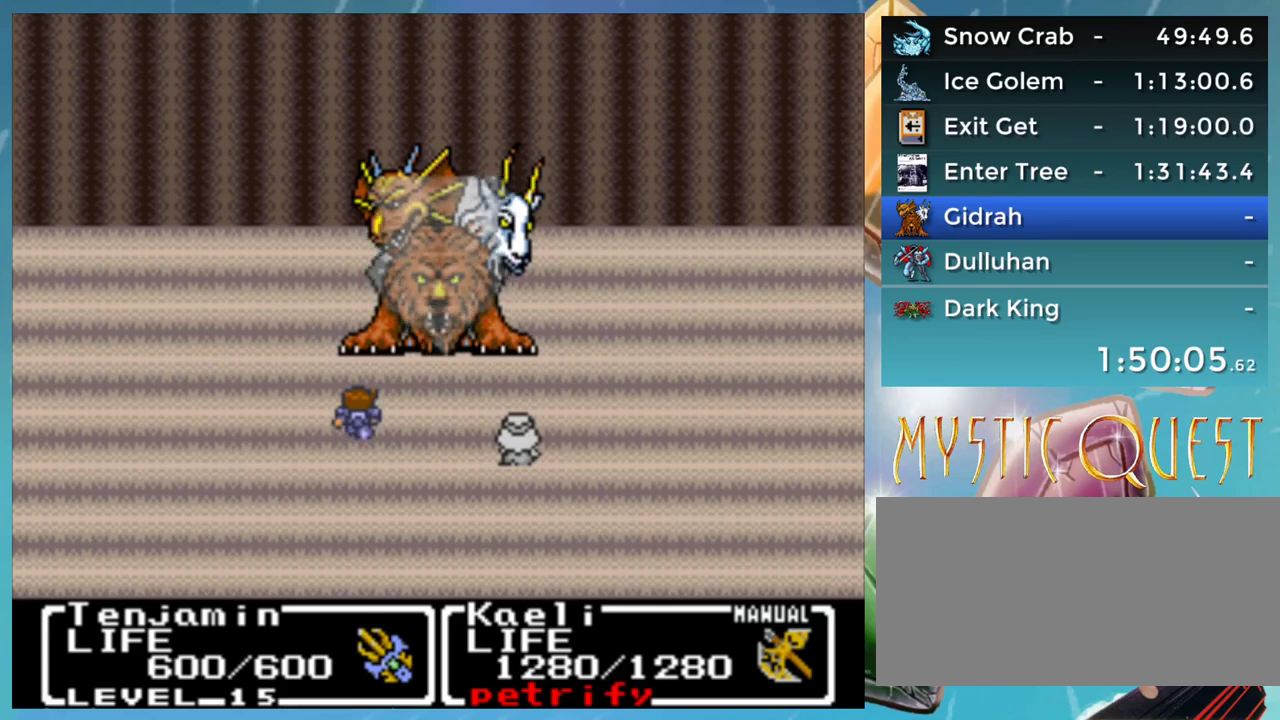
{"buttons": ["L1"], "events": [[17, "A", "up"], [83, "B", "down"], [150, "B", "up"], [267, "A", "down"], [317, "A", "up"], [433, "A", "down"], [483, "A", "up"]]}
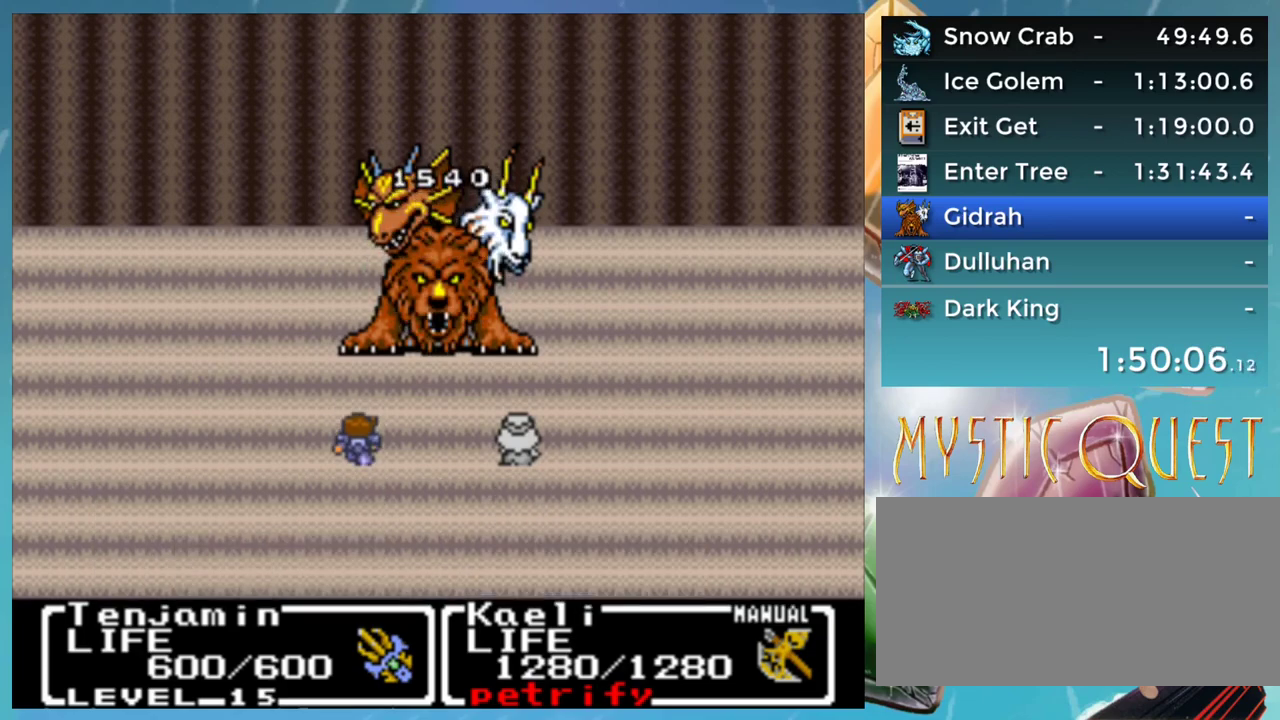
{"buttons": [], "events": [[33, "B", "down"], [83, "A", "down"], [83, "B", "up"], [133, "A", "up"], [150, "L1", "up"]]}